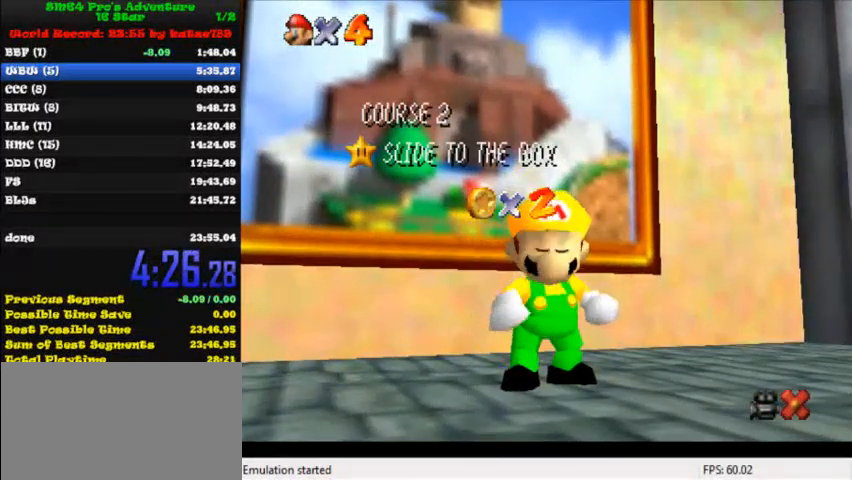
Gameplay with keyboard; each line is a JSON object with the keys held at the frame after it. "events" lists presses ("down") and releases ("up") of "c", "ctrl", "down", "i", "j", "k", "l", "left", "return", "right", "shift", "up", "x" and "y" between this image and that frame as [ms after this image, input, new state], when the widget could be followed in between. No other keys are recorded. Mouse input is not recorded.
{"keys": ["shift"], "events": [[320, "shift", "down"]]}
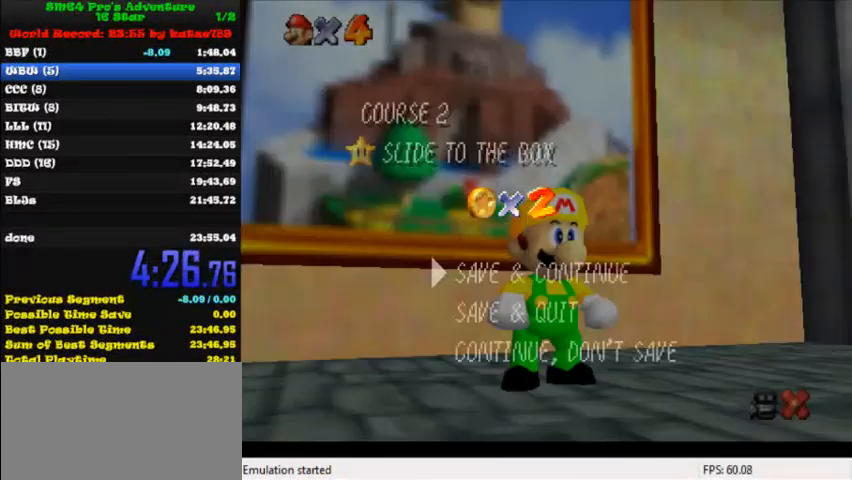
{"keys": ["up"], "events": [[40, "shift", "up"], [200, "shift", "down"], [320, "shift", "up"], [400, "up", "down"]]}
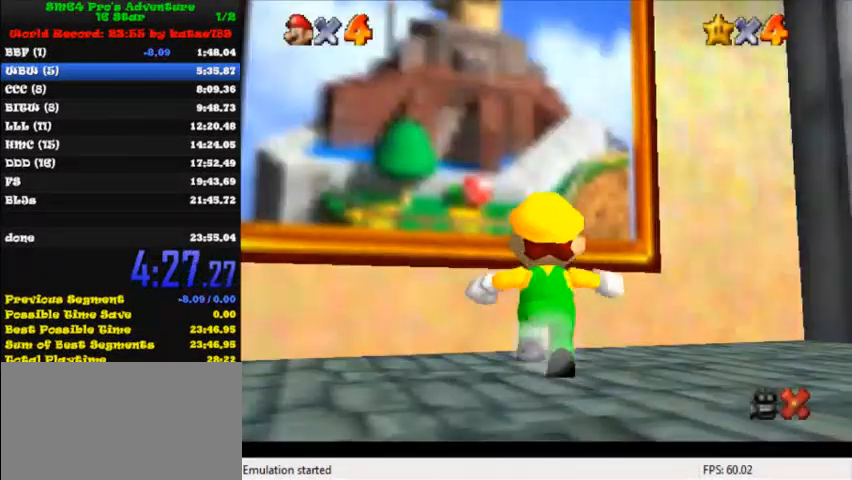
{"keys": ["up"], "events": [[40, "left", "down"], [120, "y", "down"], [160, "left", "up"], [160, "shift", "down"], [320, "shift", "up"], [320, "y", "up"]]}
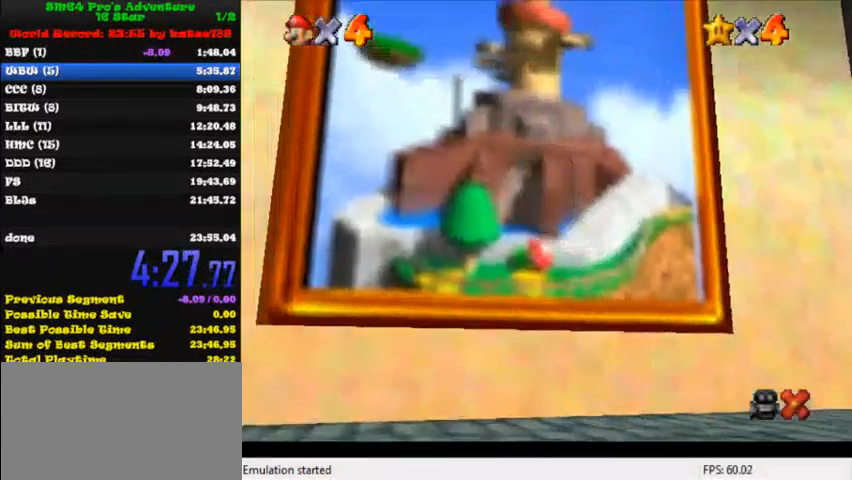
{"keys": [], "events": [[400, "up", "up"]]}
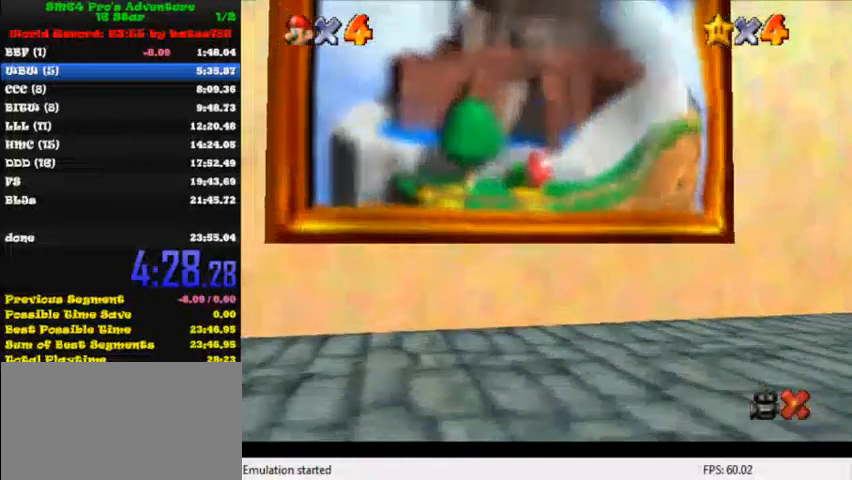
{"keys": [], "events": []}
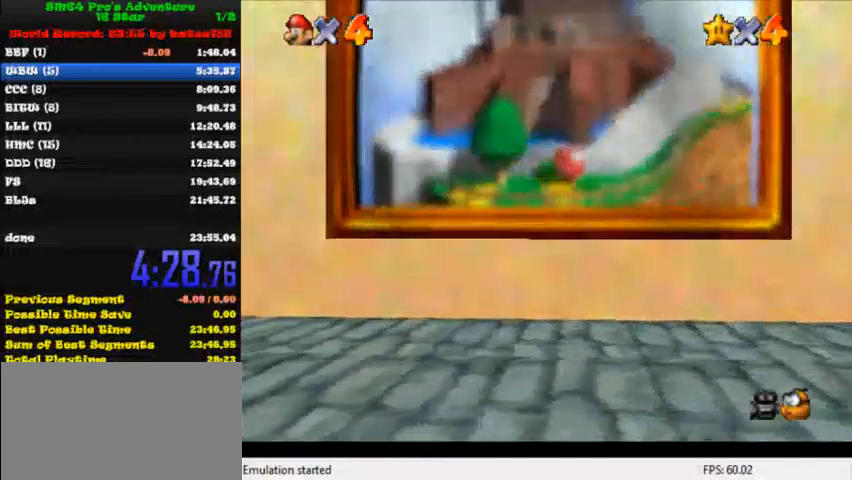
{"keys": [], "events": []}
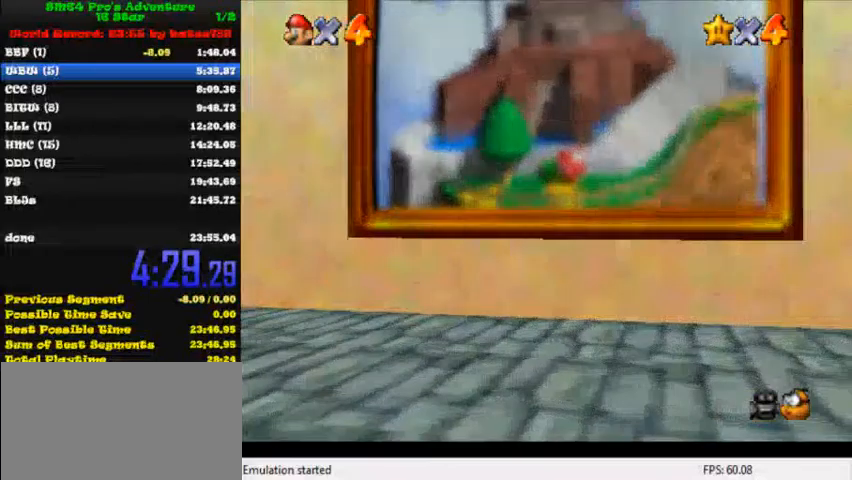
{"keys": ["shift"], "events": [[480, "shift", "down"]]}
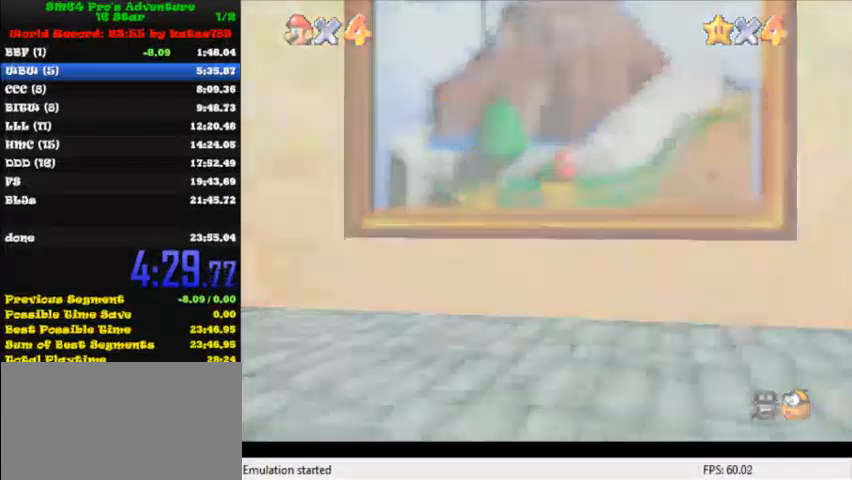
{"keys": ["shift"], "events": [[120, "shift", "up"], [240, "shift", "down"], [360, "shift", "up"], [440, "shift", "down"]]}
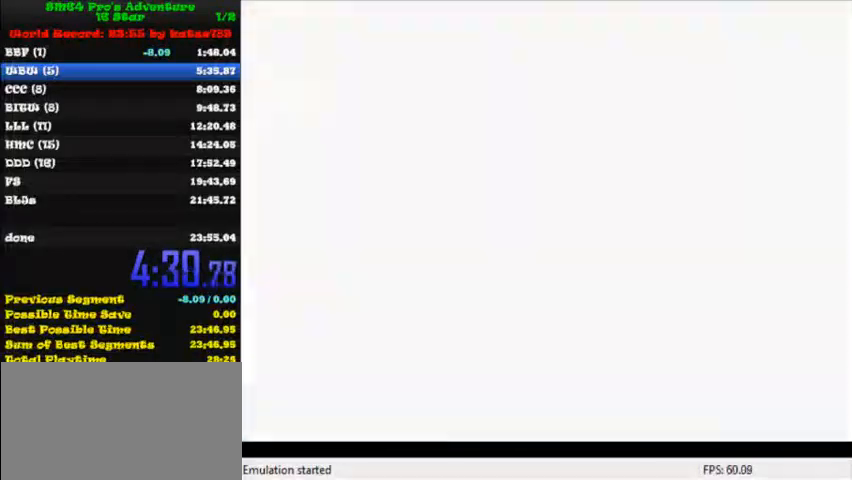
{"keys": ["shift"], "events": [[40, "shift", "up"], [120, "shift", "down"], [200, "shift", "up"], [240, "shift", "down"], [400, "shift", "up"], [480, "shift", "down"]]}
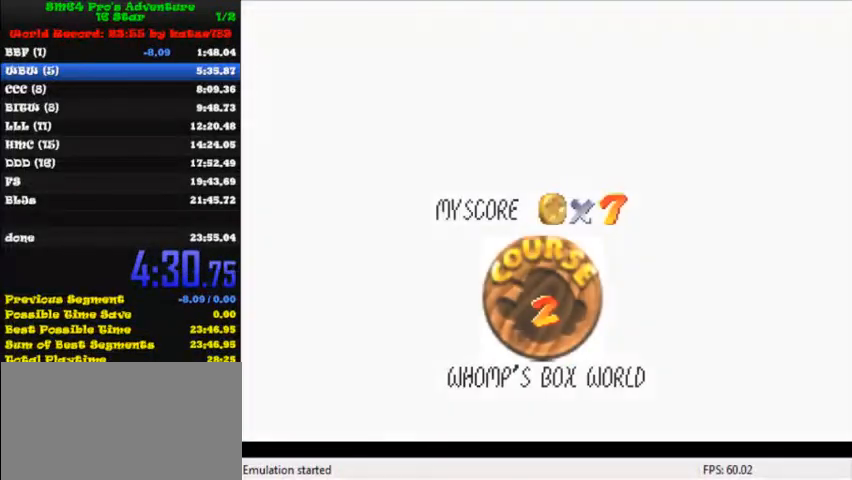
{"keys": ["shift"], "events": [[80, "shift", "up"], [160, "shift", "down"], [240, "shift", "up"], [320, "shift", "down"], [400, "shift", "up"], [480, "shift", "down"]]}
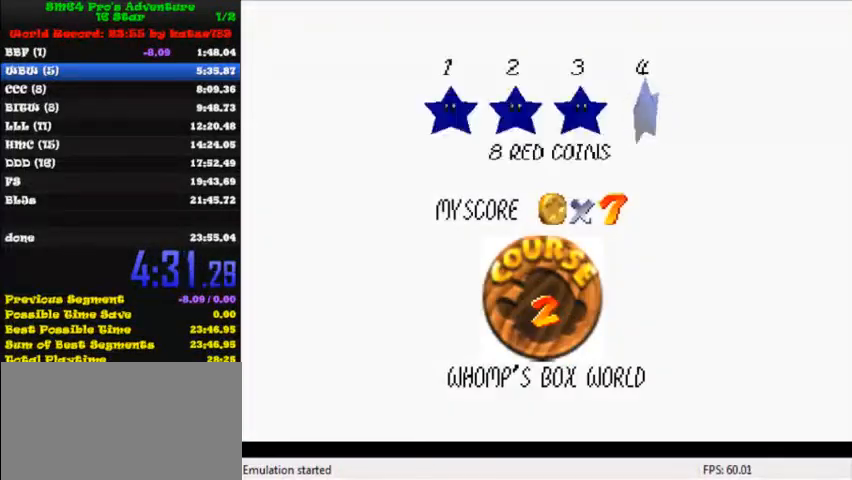
{"keys": ["shift"], "events": [[40, "shift", "up"], [80, "shift", "down"], [200, "shift", "up"], [280, "shift", "down"], [360, "shift", "up"], [400, "shift", "down"]]}
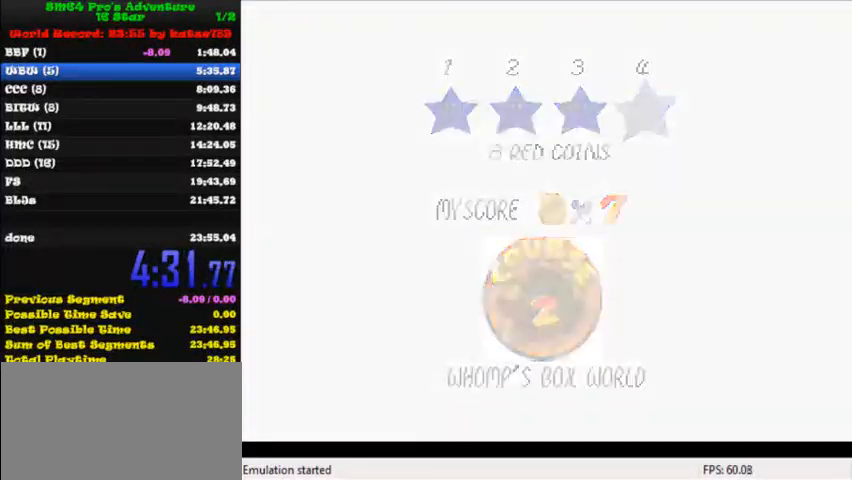
{"keys": ["c"], "events": [[80, "shift", "up"], [520, "c", "down"]]}
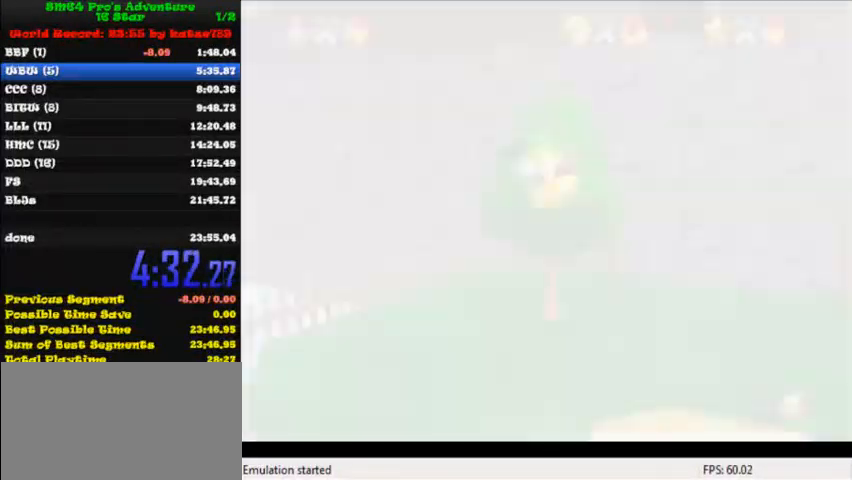
{"keys": ["right", "up"], "events": [[80, "up", "down"], [200, "c", "up"], [200, "right", "down"]]}
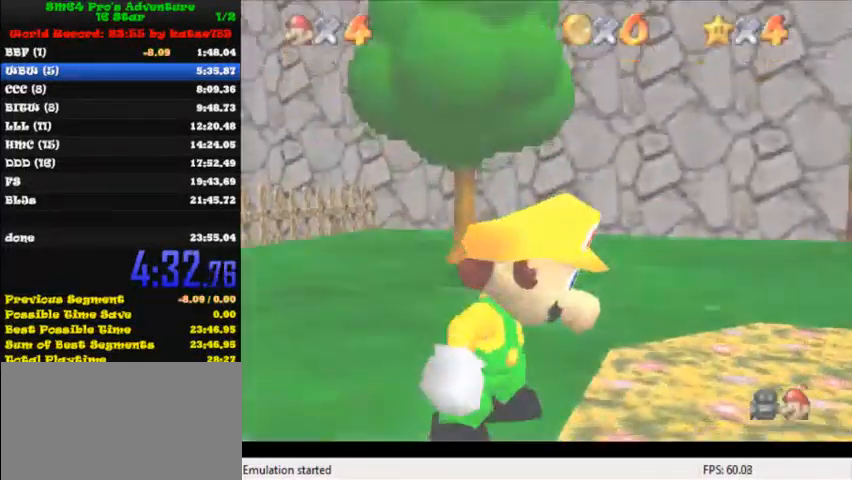
{"keys": ["up"], "events": [[120, "right", "up"], [280, "c", "down"], [440, "c", "up"]]}
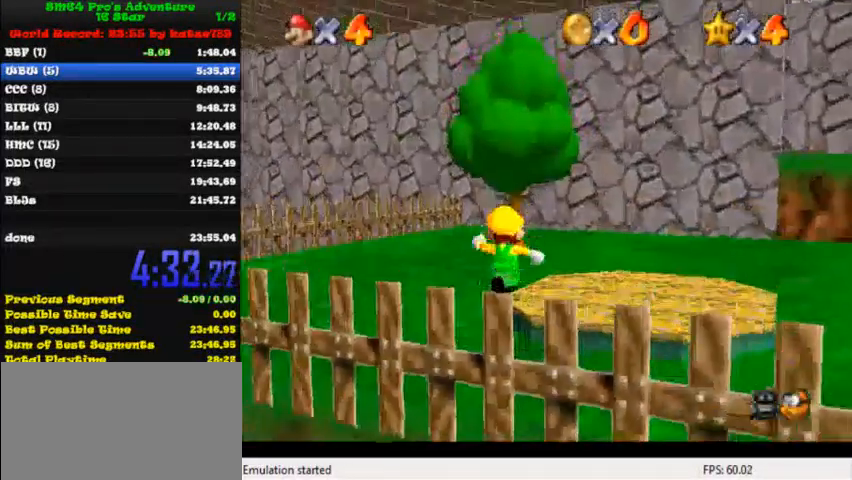
{"keys": ["shift", "up", "y"], "events": [[280, "y", "down"], [320, "shift", "down"]]}
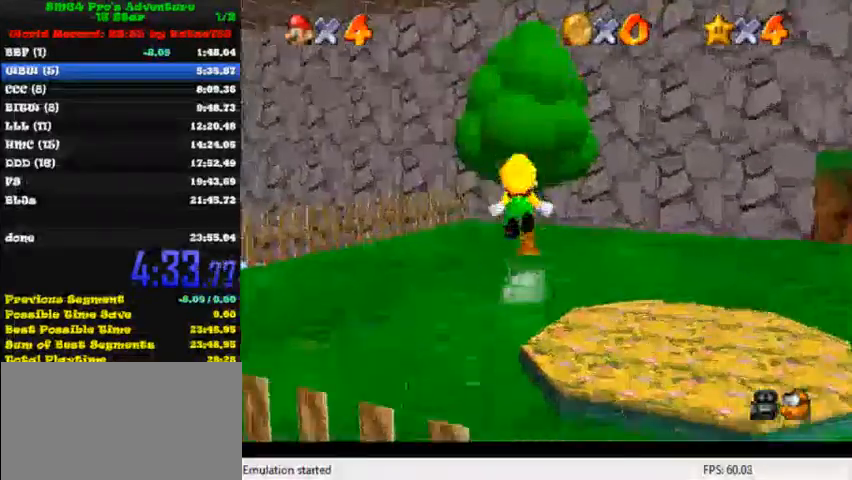
{"keys": ["k", "l", "up"], "events": [[40, "shift", "up"], [40, "y", "up"], [440, "k", "down"], [440, "l", "down"]]}
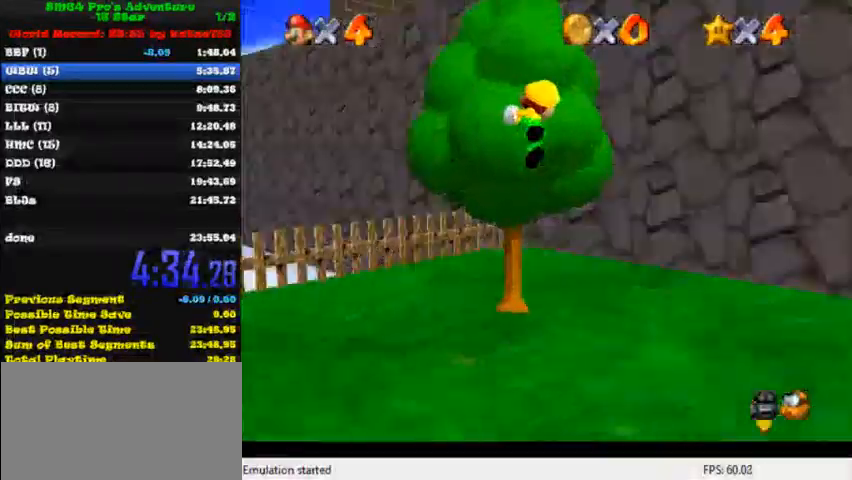
{"keys": ["up"], "events": [[120, "k", "up"], [120, "l", "up"]]}
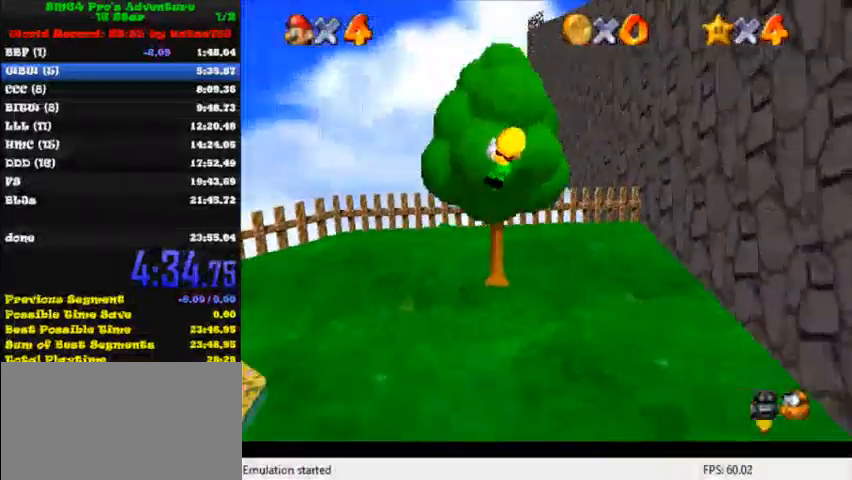
{"keys": ["up"], "events": []}
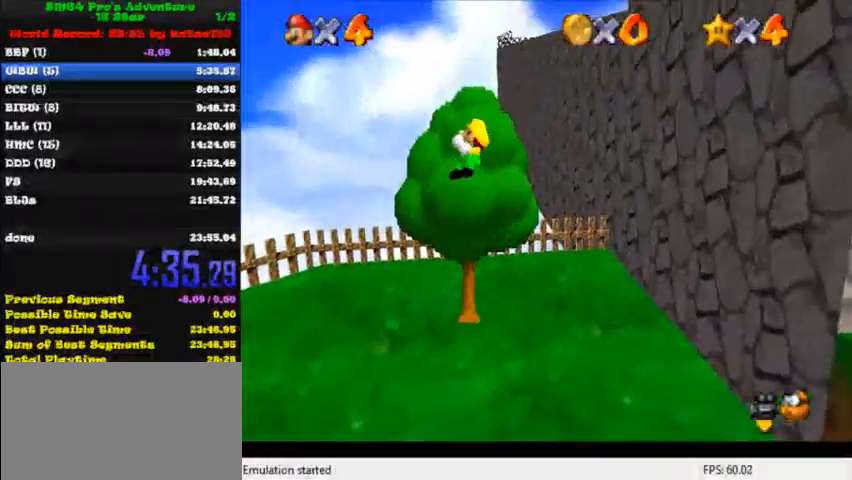
{"keys": ["ctrl", "right", "shift", "up"], "events": [[120, "shift", "down"], [160, "right", "down"], [320, "ctrl", "down"]]}
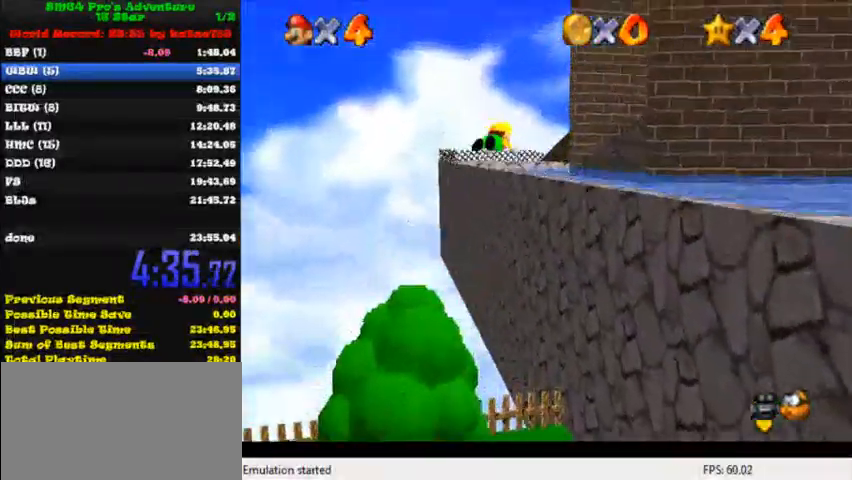
{"keys": ["shift", "up"], "events": [[160, "ctrl", "up"], [160, "shift", "up"], [320, "right", "up"], [520, "shift", "down"]]}
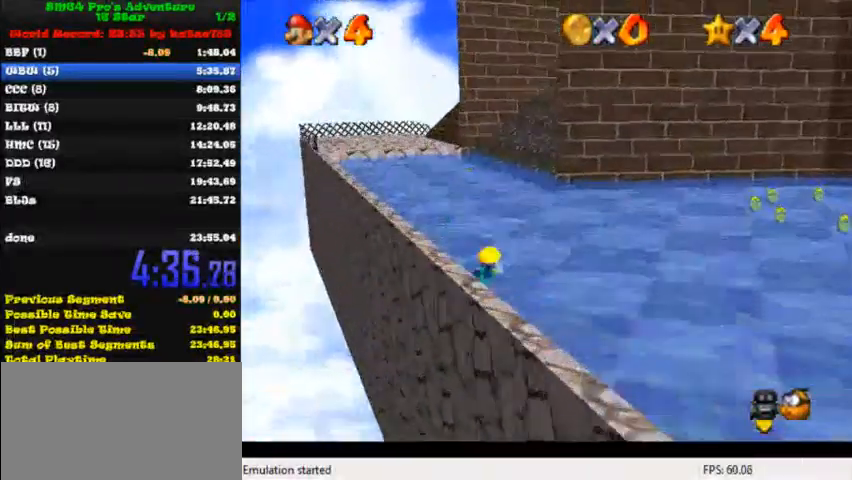
{"keys": ["up"], "events": [[360, "shift", "up"]]}
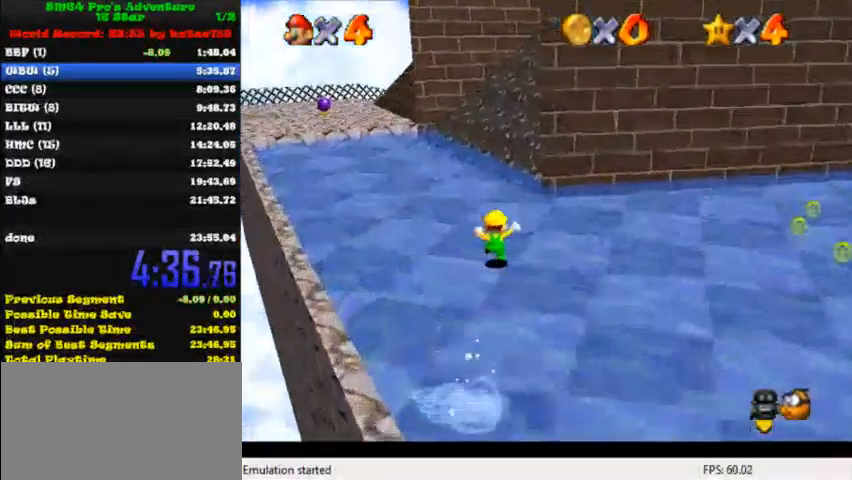
{"keys": ["left", "up"], "events": [[80, "left", "down"], [200, "ctrl", "down"], [320, "ctrl", "up"]]}